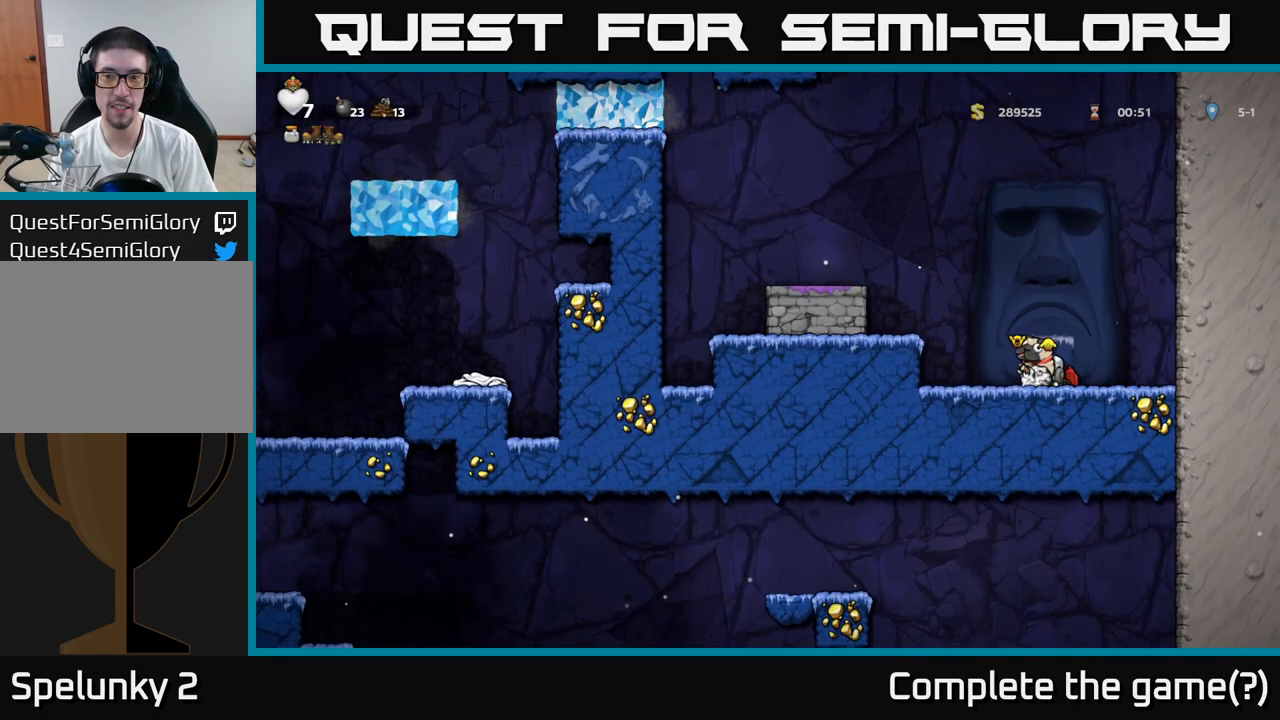
Gameplay with a controller (Xbox layout); each line is a JSON object with the inputs held at the frame after it. "events" lists button and stick changes between this image and that frame as [ms after this image, input, new state], when the widget could be followed in between. Not read: right_stick.
{"buttons": [], "left_stick": "center", "events": [[250, "A", "up"], [467, "left_stick", "center"]]}
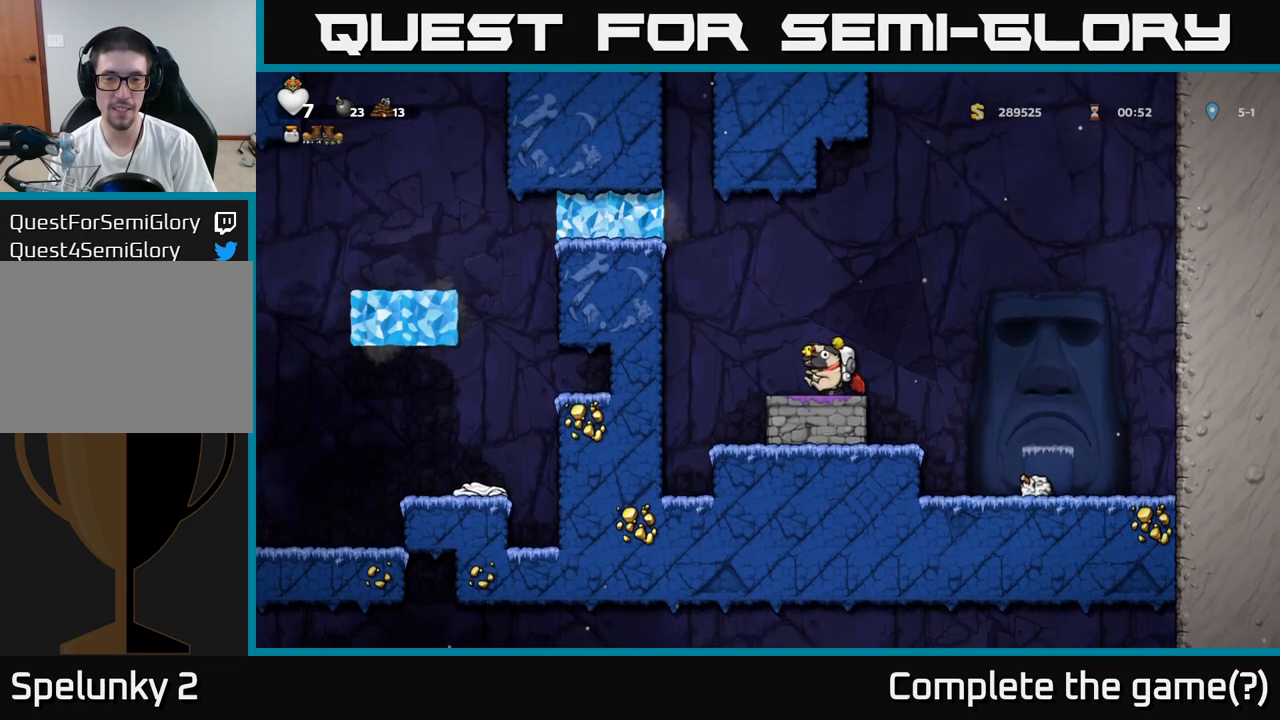
{"buttons": [], "left_stick": "center", "events": [[33, "left_stick", "right"], [83, "left_stick", "center"]]}
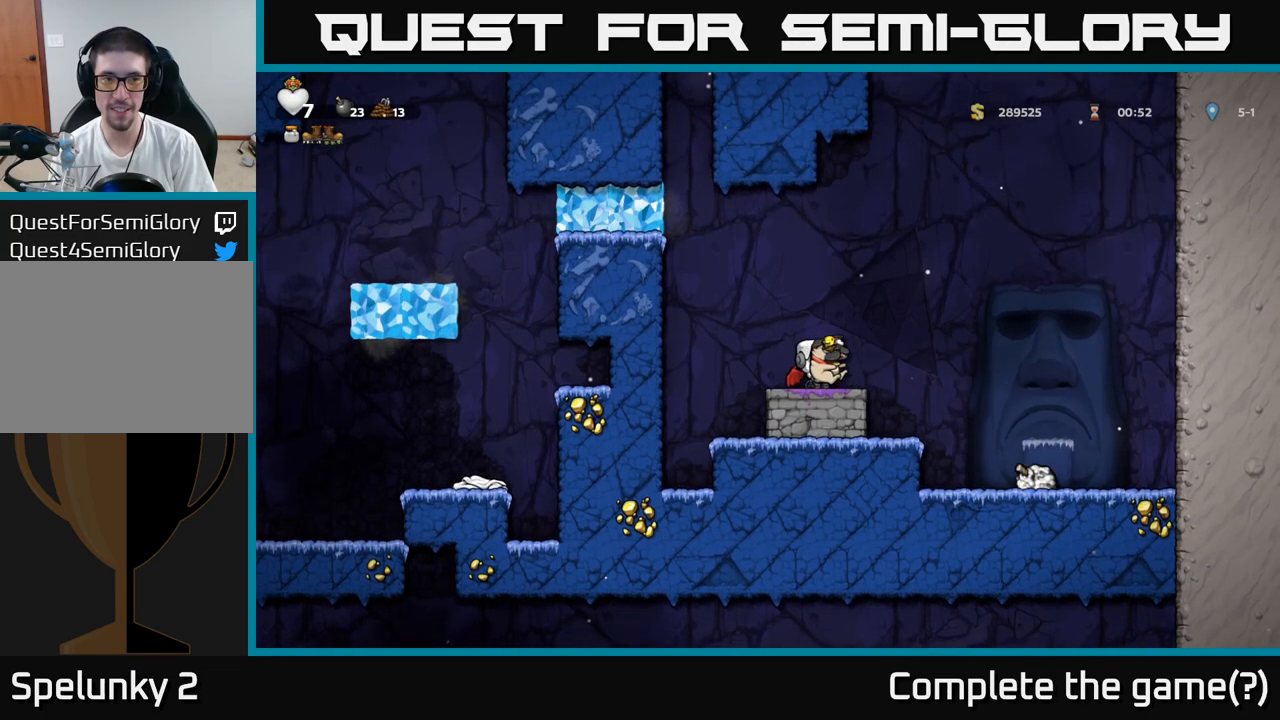
{"buttons": [], "left_stick": "center", "events": [[50, "left_stick", "left"], [233, "left_stick", "center"]]}
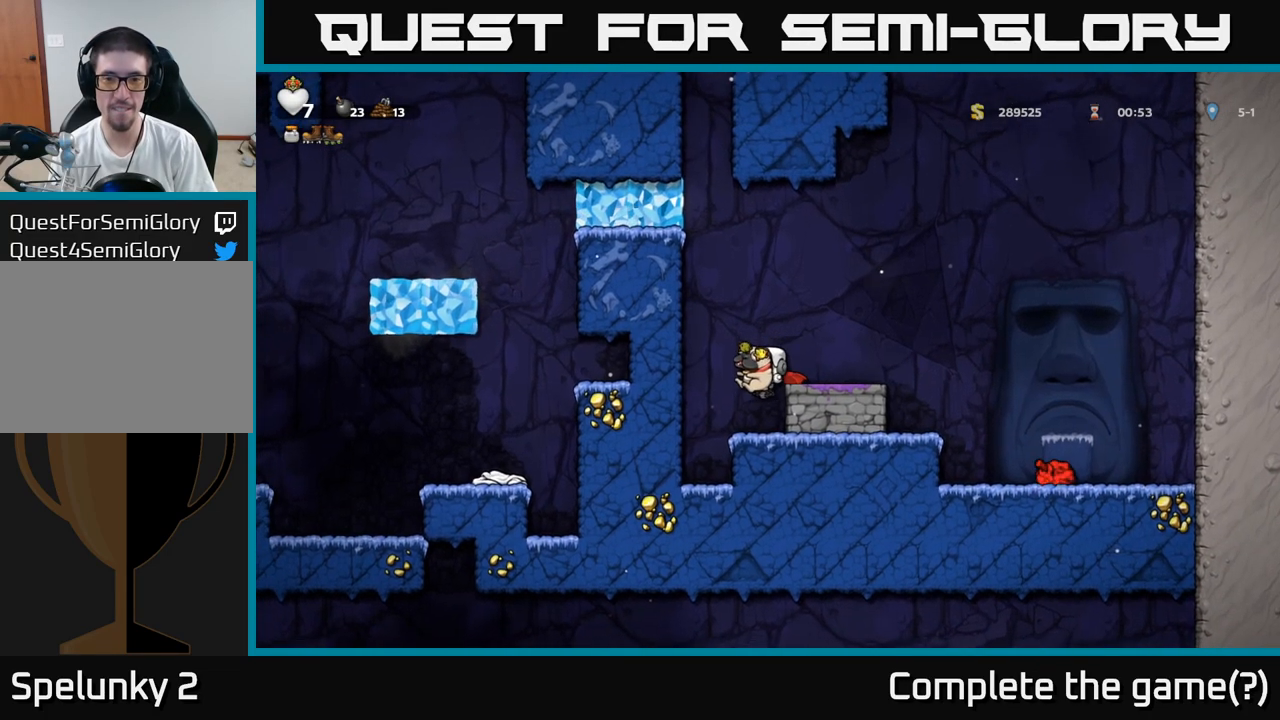
{"buttons": [], "left_stick": "center", "events": [[250, "left_stick", "left"], [417, "left_stick", "center"]]}
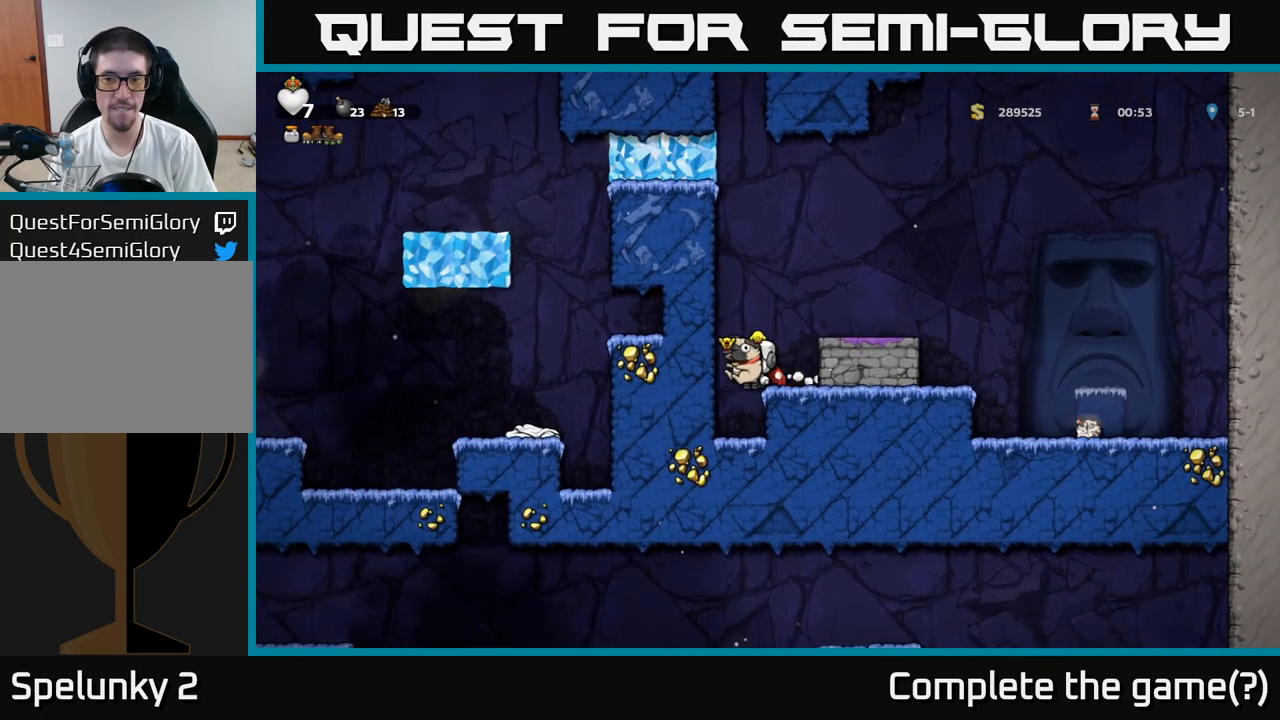
{"buttons": [], "left_stick": "center", "events": []}
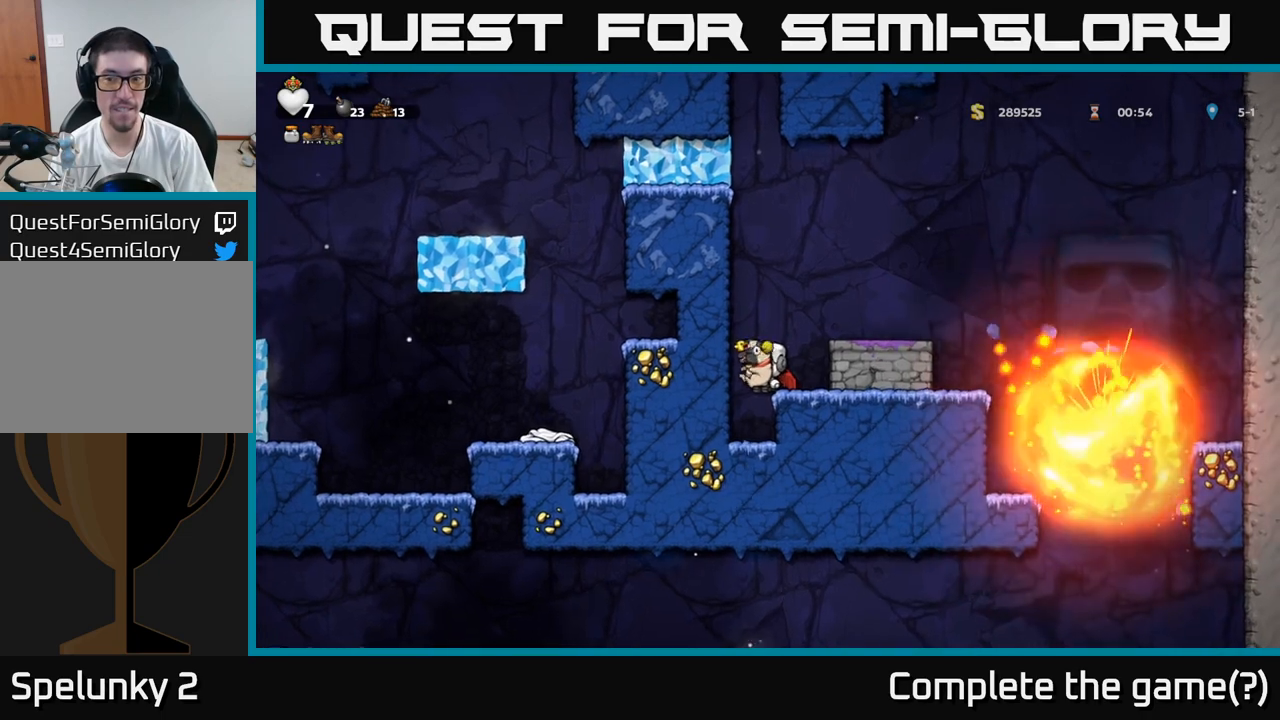
{"buttons": [], "left_stick": "center", "events": []}
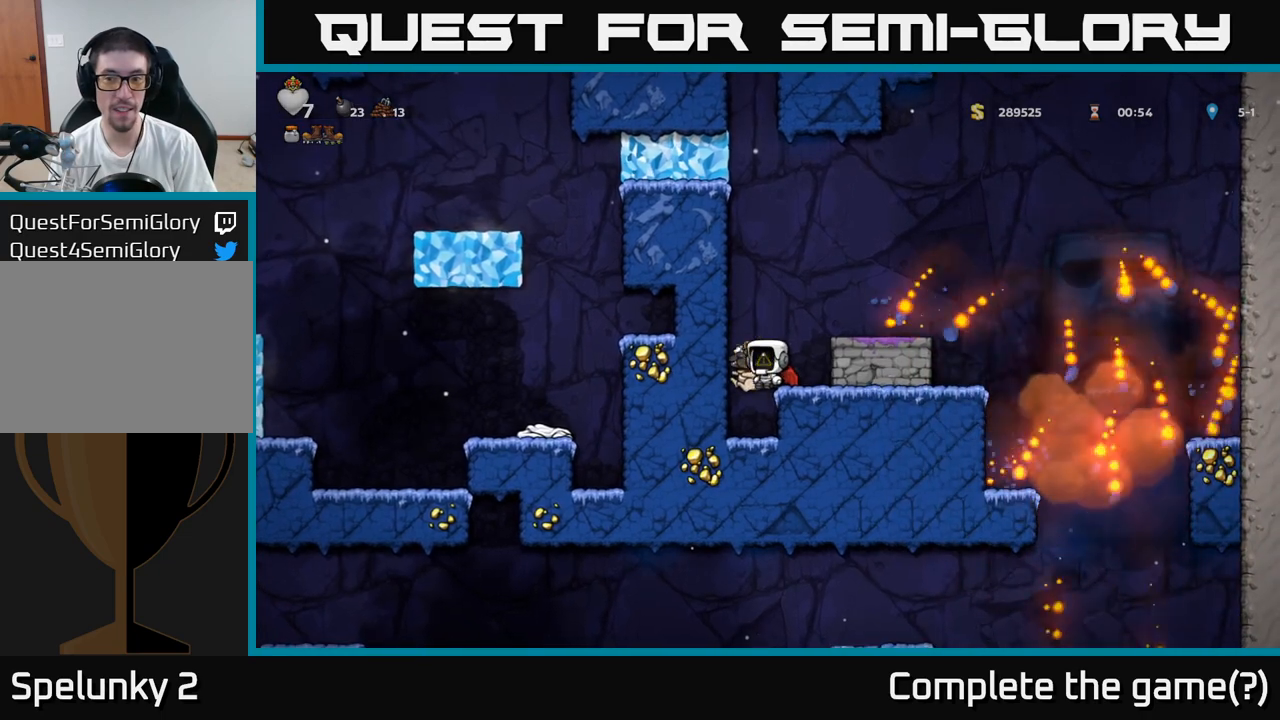
{"buttons": [], "left_stick": "right", "events": [[233, "A", "down"], [467, "A", "up"], [467, "left_stick", "right"]]}
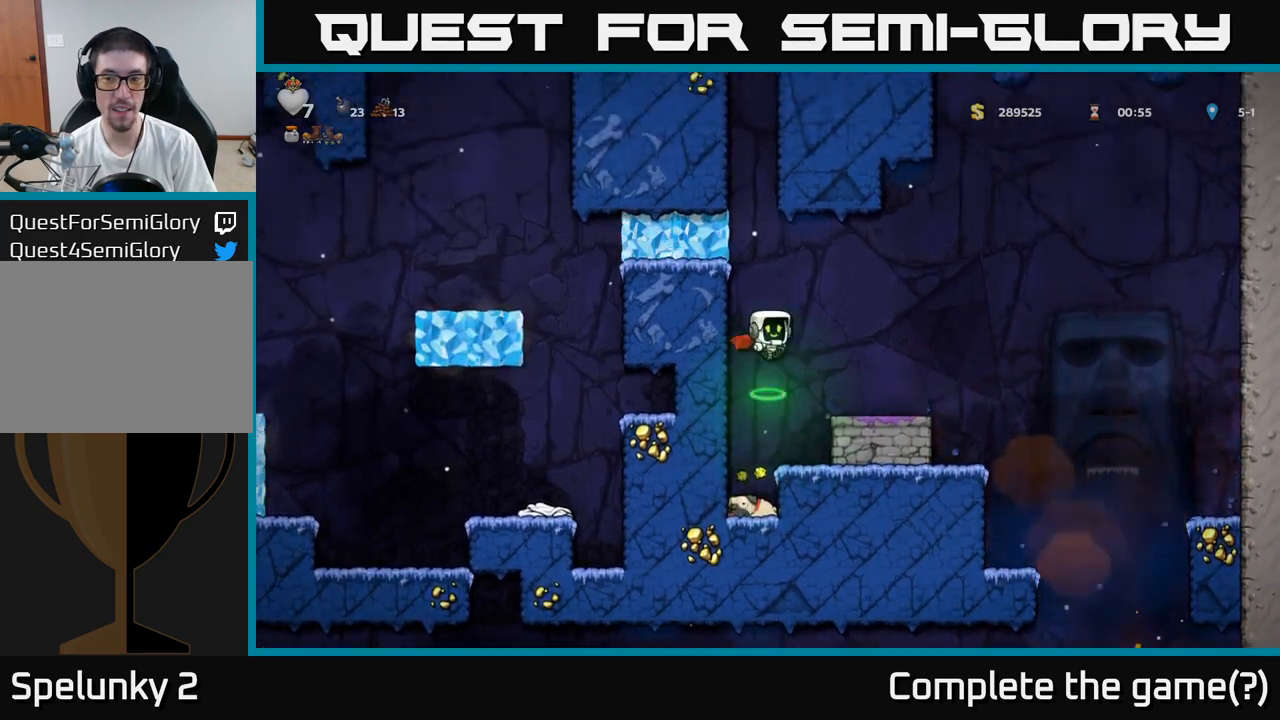
{"buttons": [], "left_stick": "center", "events": [[133, "left_stick", "center"]]}
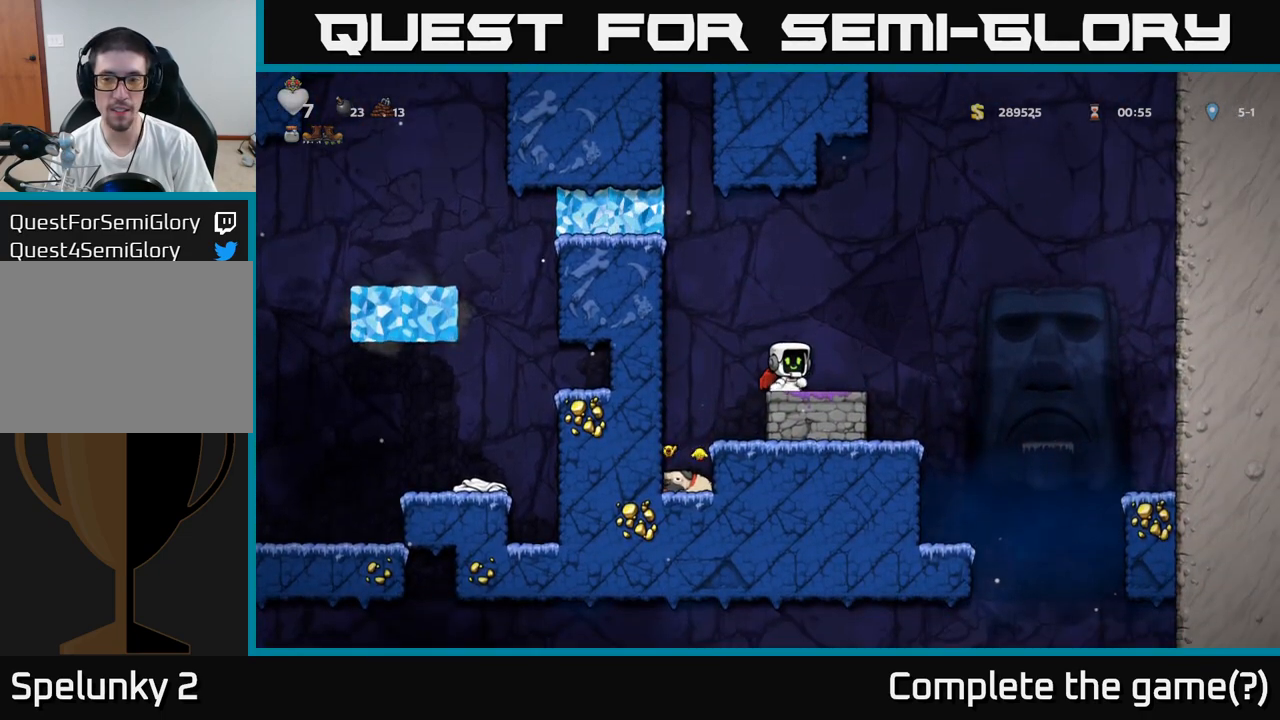
{"buttons": [], "left_stick": "center", "events": []}
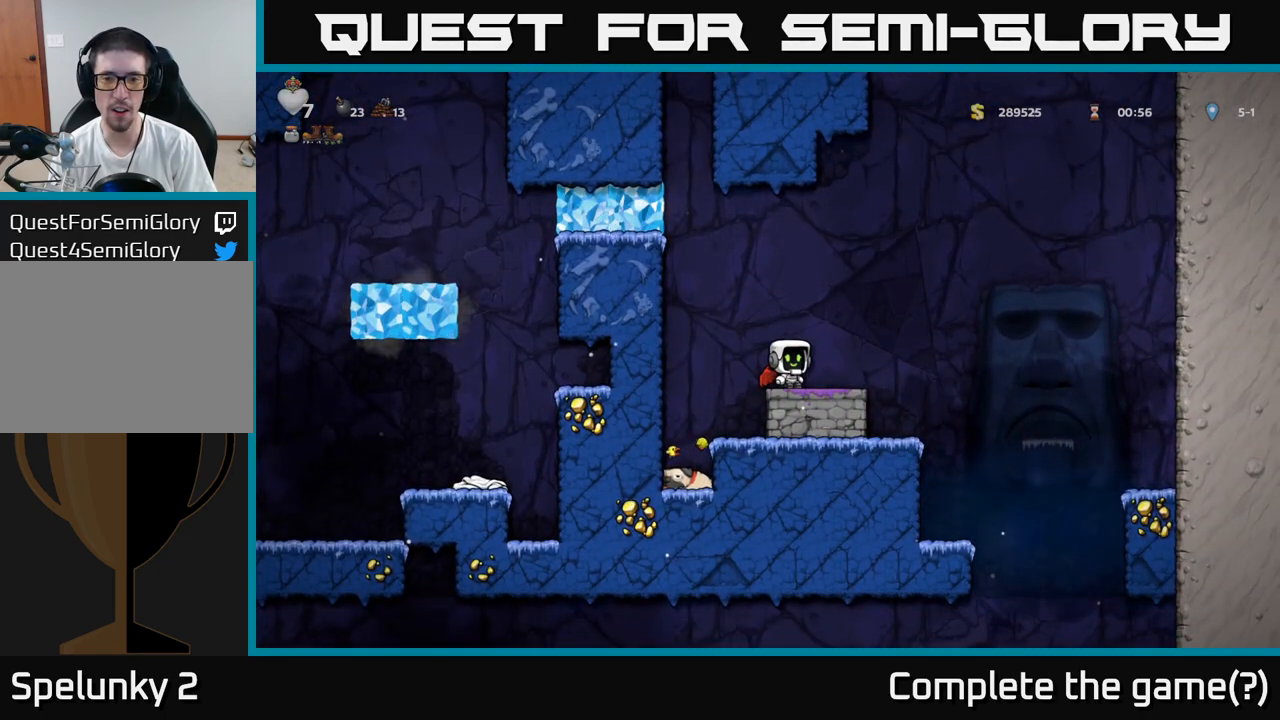
{"buttons": [], "left_stick": "center", "events": [[133, "left_stick", "left"], [350, "left_stick", "center"]]}
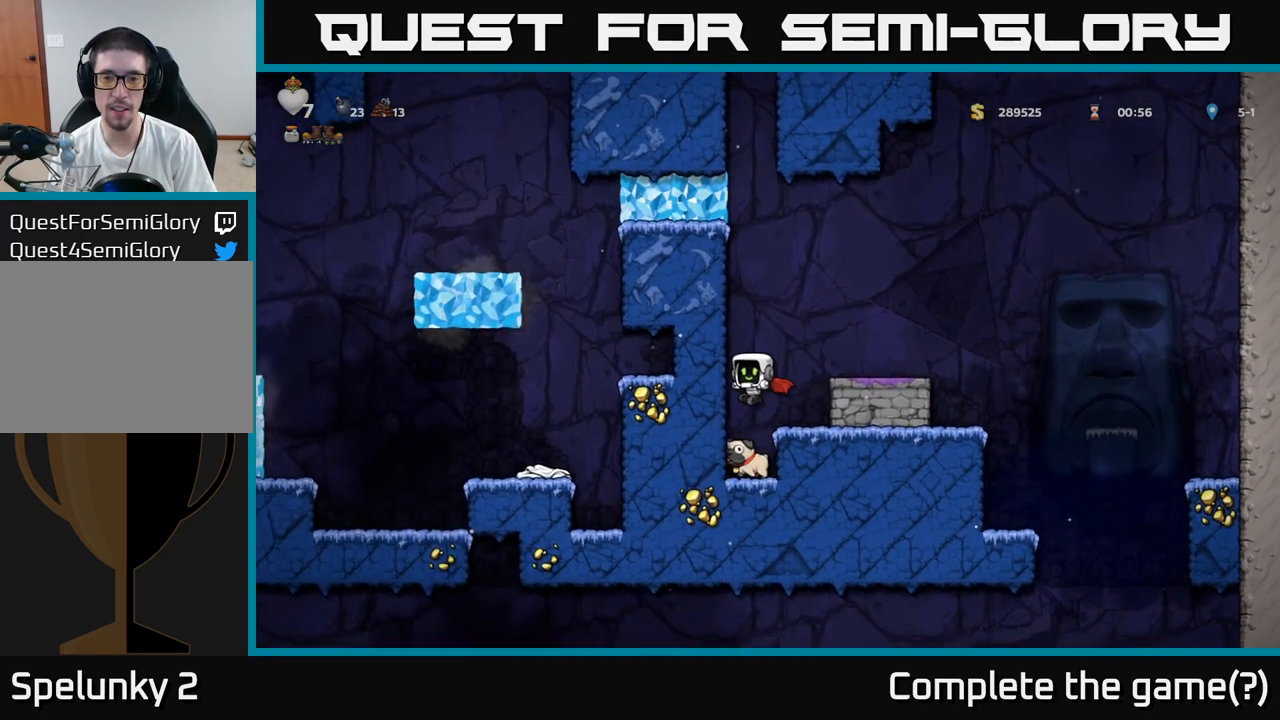
{"buttons": [], "left_stick": "down", "events": [[150, "left_stick", "down"], [283, "X", "down"], [417, "X", "up"]]}
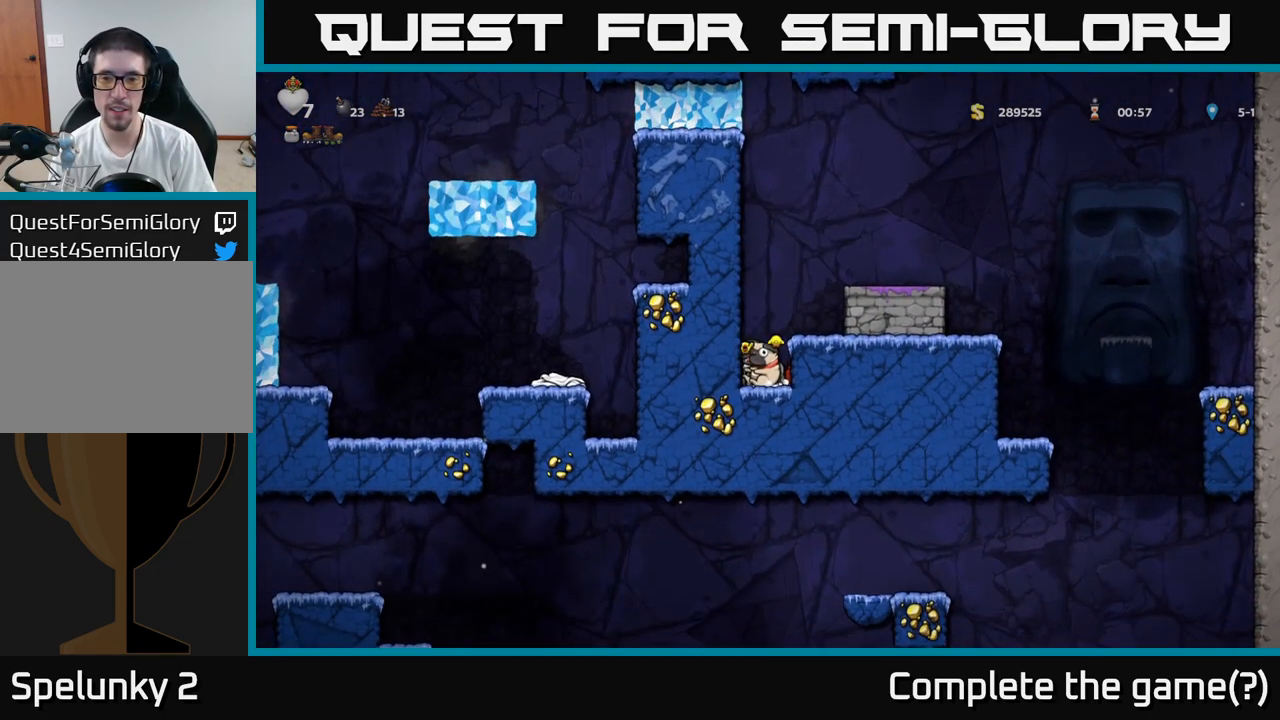
{"buttons": [], "left_stick": "center", "events": [[50, "A", "down"], [83, "left_stick", "center"], [183, "left_stick", "right"], [217, "A", "up"], [267, "A", "down"], [367, "left_stick", "center"], [383, "A", "up"]]}
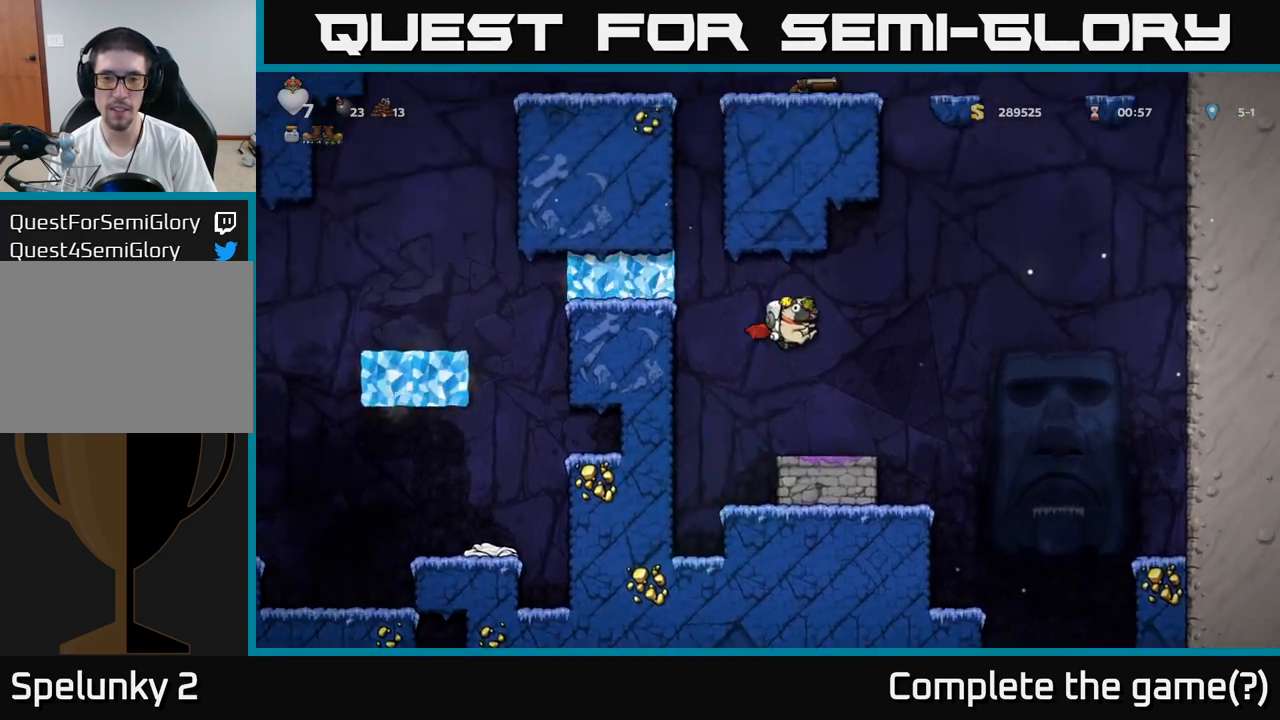
{"buttons": [], "left_stick": "center", "events": [[100, "left_stick", "right"], [233, "left_stick", "center"]]}
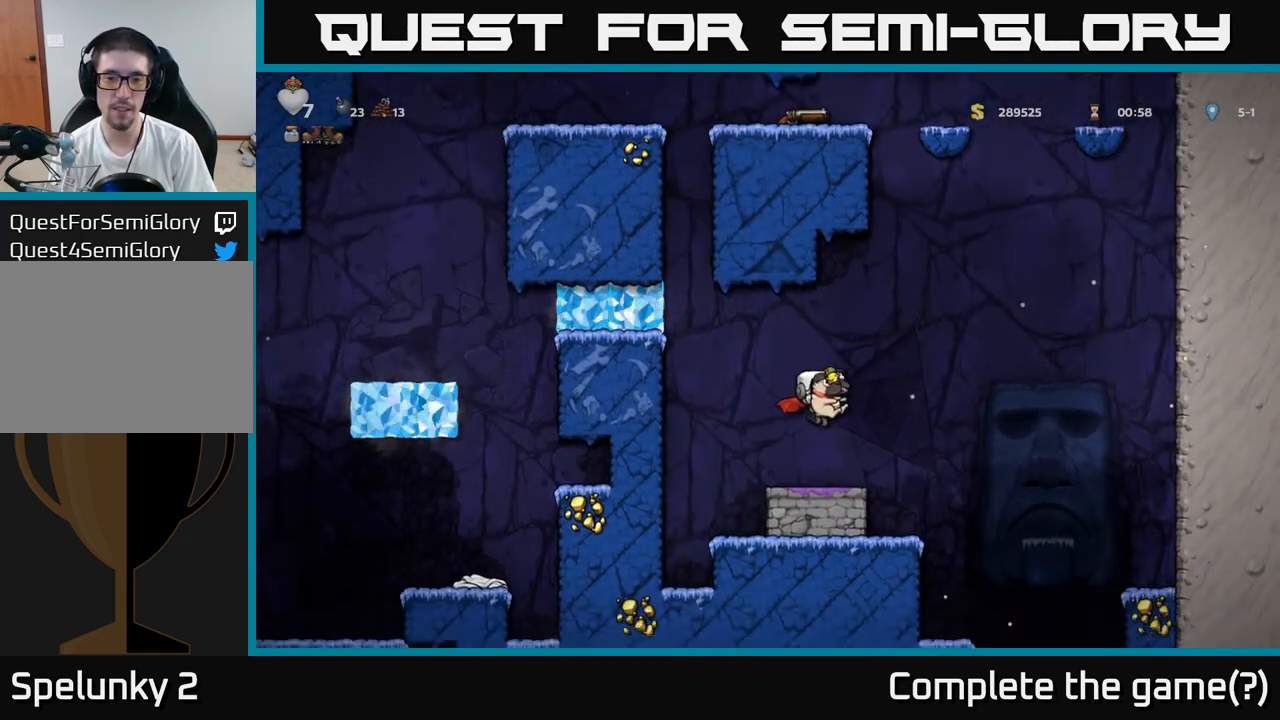
{"buttons": [], "left_stick": "center", "events": [[100, "left_stick", "down"], [217, "L1", "down"], [283, "L1", "up"], [317, "left_stick", "center"]]}
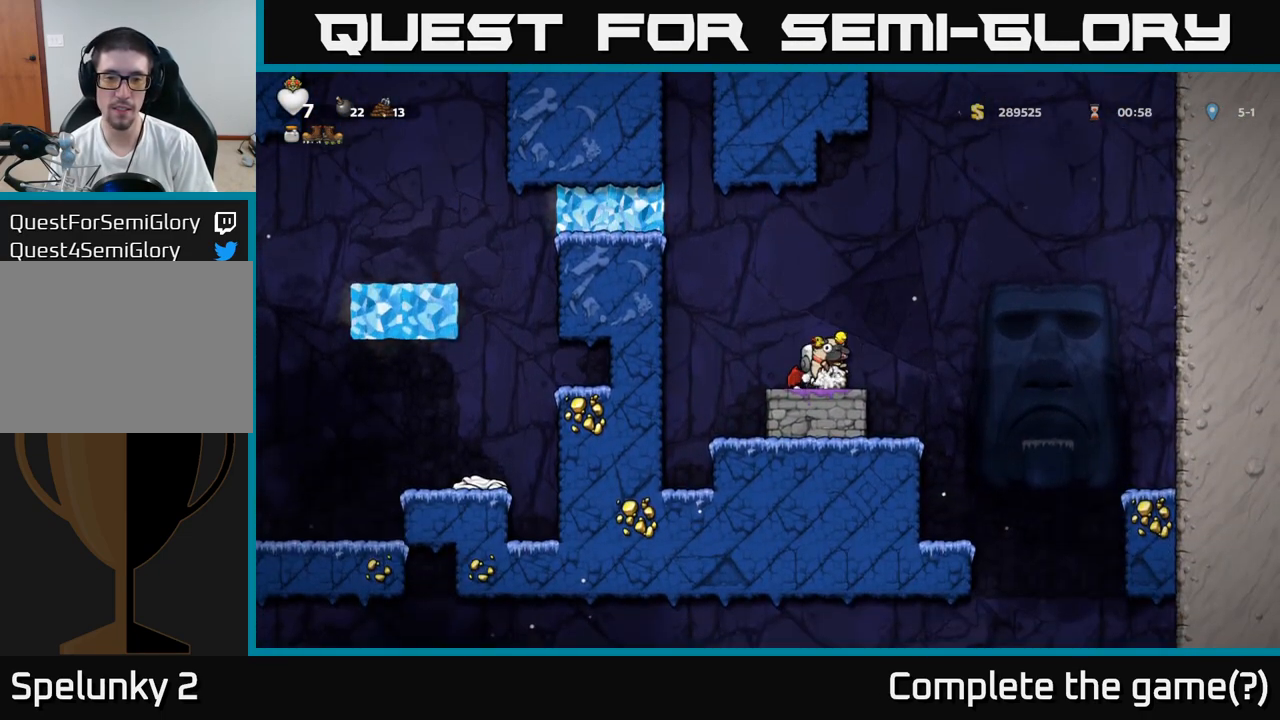
{"buttons": [], "left_stick": "right", "events": [[33, "left_stick", "right"], [117, "A", "down"], [283, "A", "up"]]}
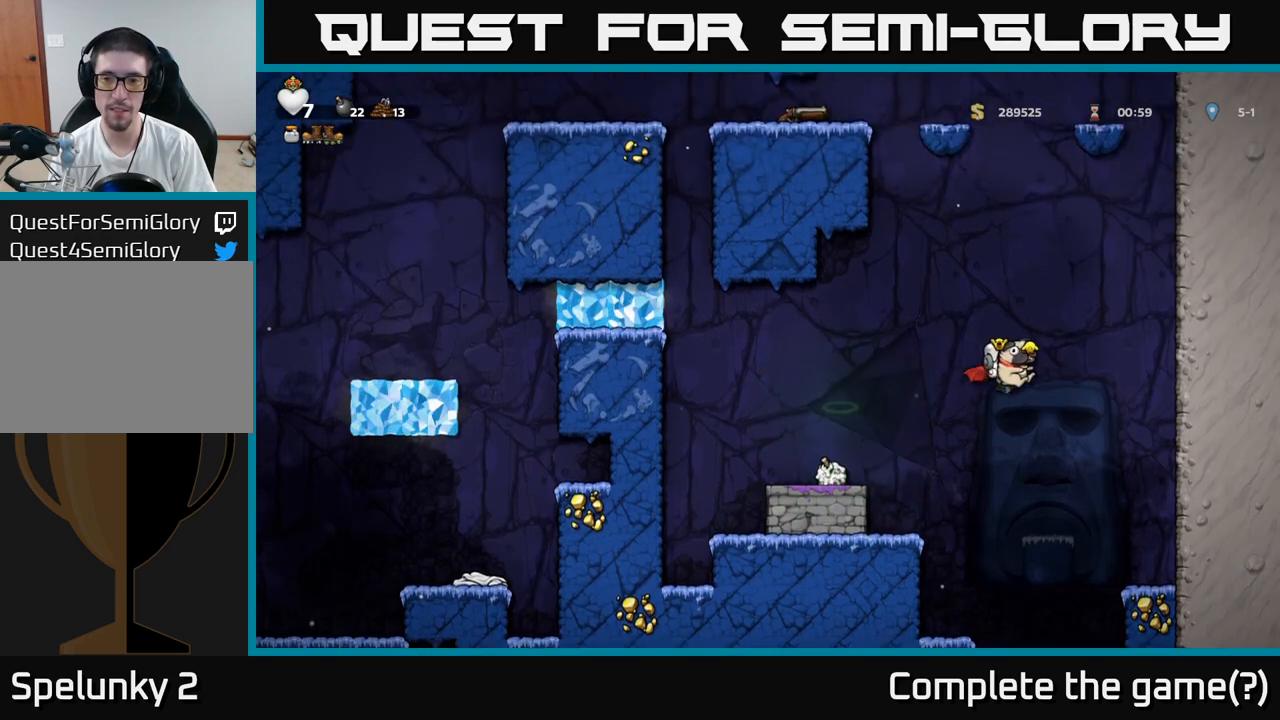
{"buttons": [], "left_stick": "center", "events": [[400, "left_stick", "center"]]}
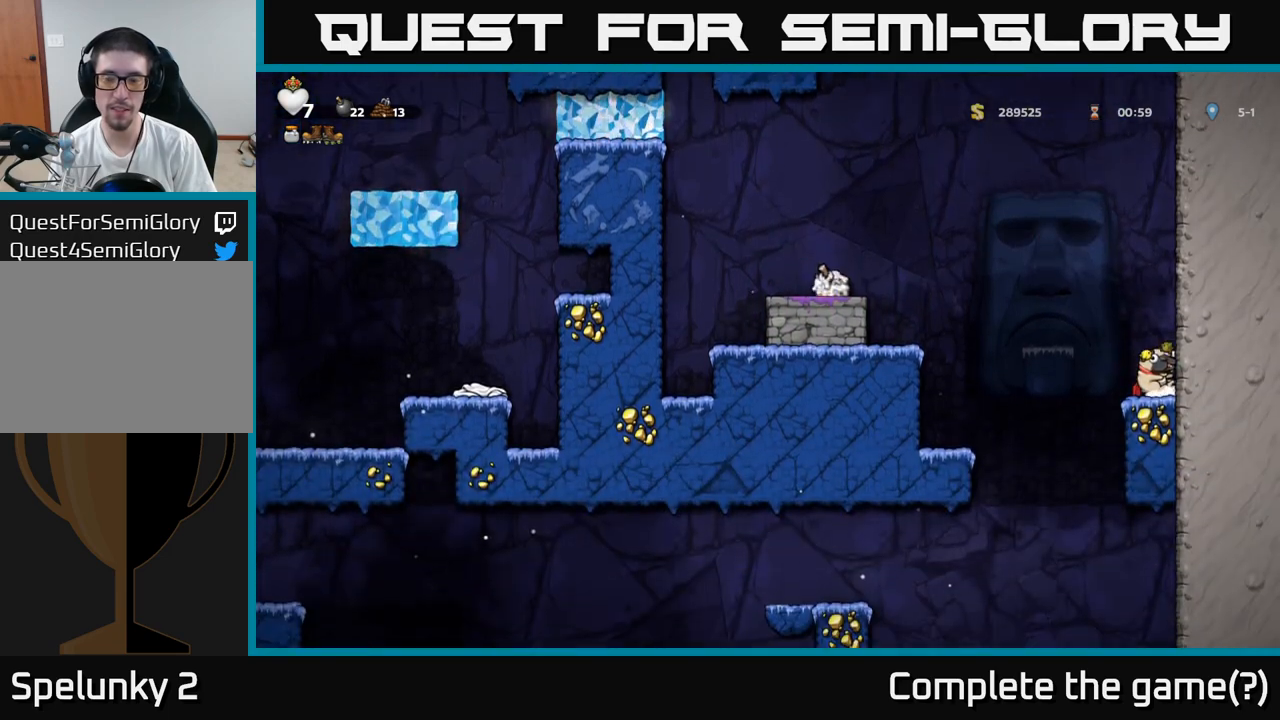
{"buttons": [], "left_stick": "center", "events": []}
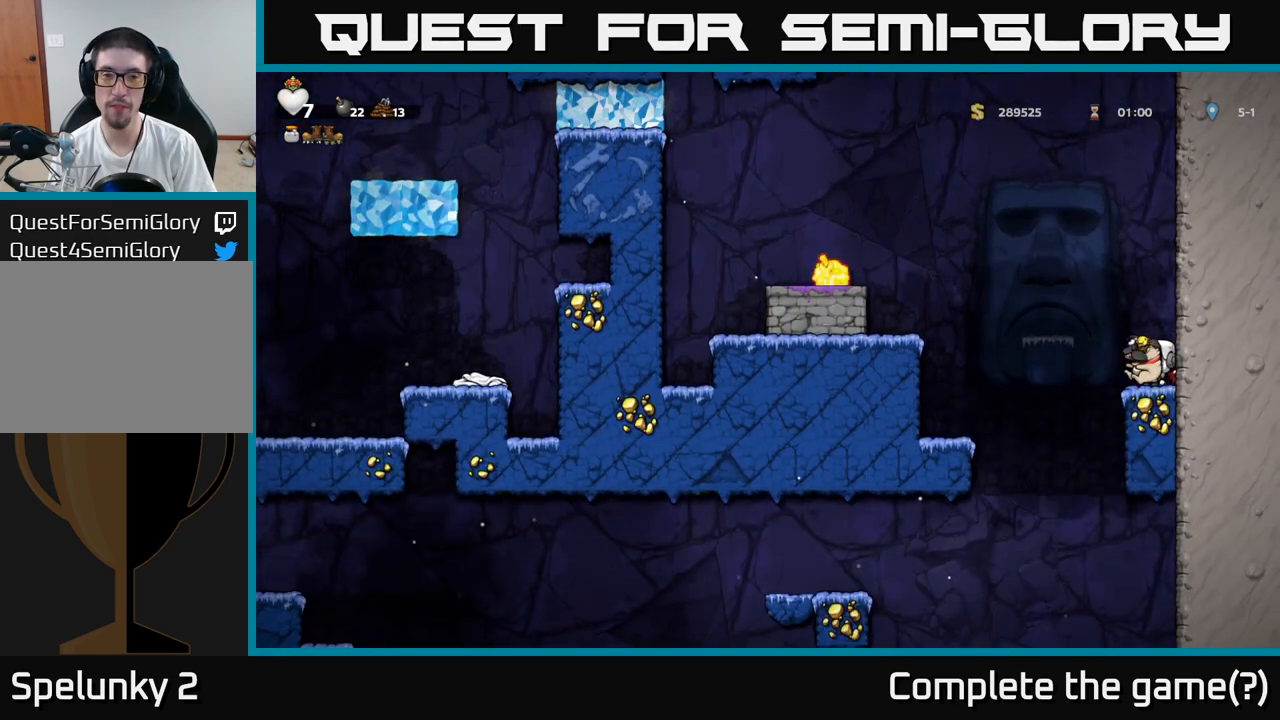
{"buttons": [], "left_stick": "center", "events": []}
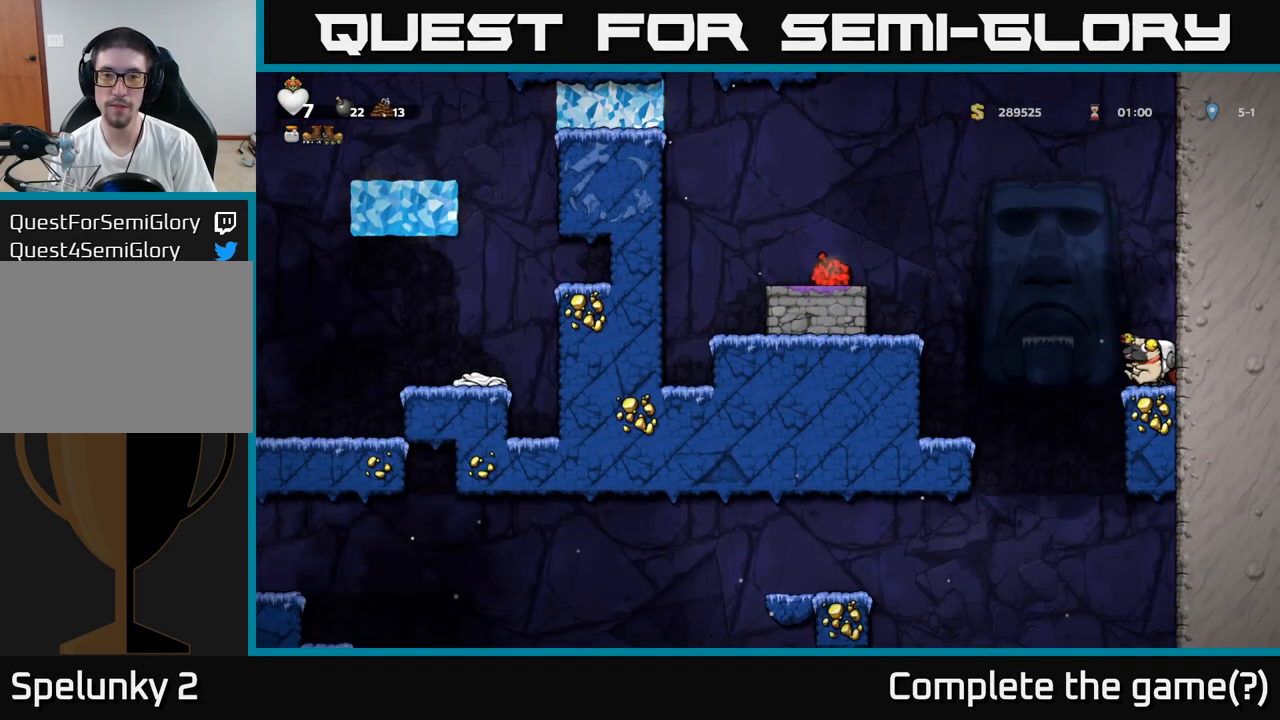
{"buttons": [], "left_stick": "center", "events": []}
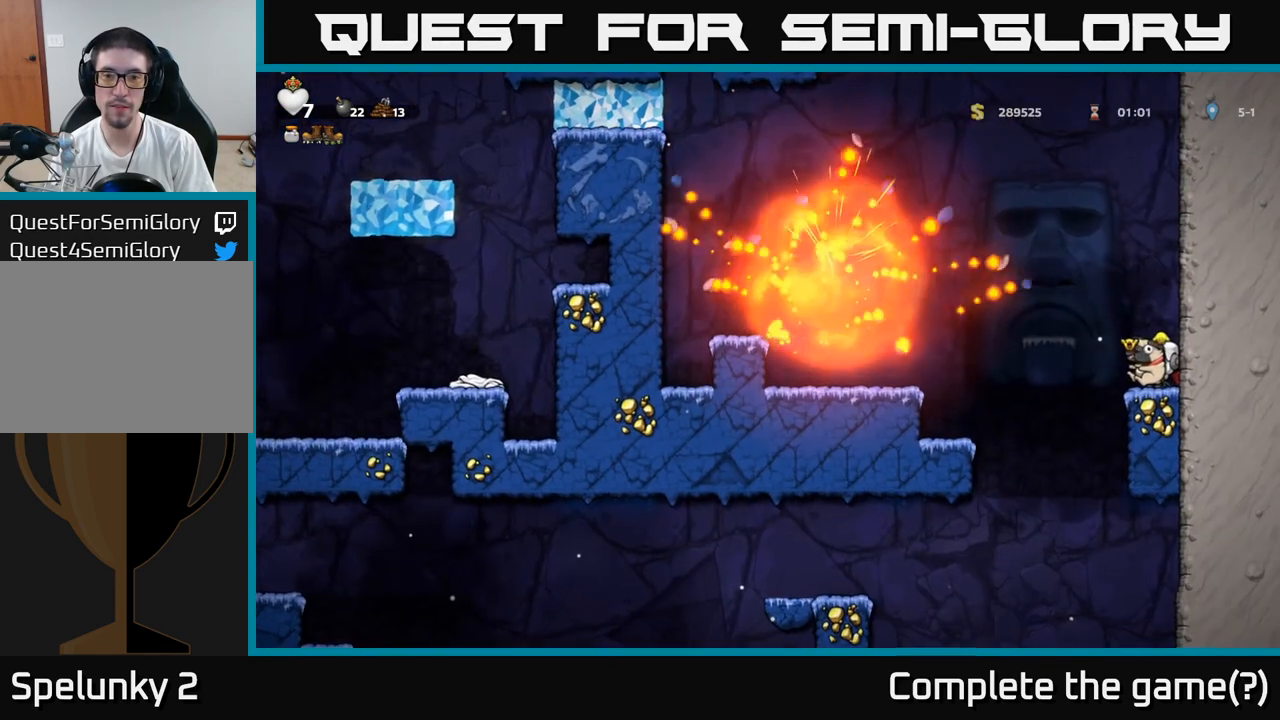
{"buttons": [], "left_stick": "center", "events": []}
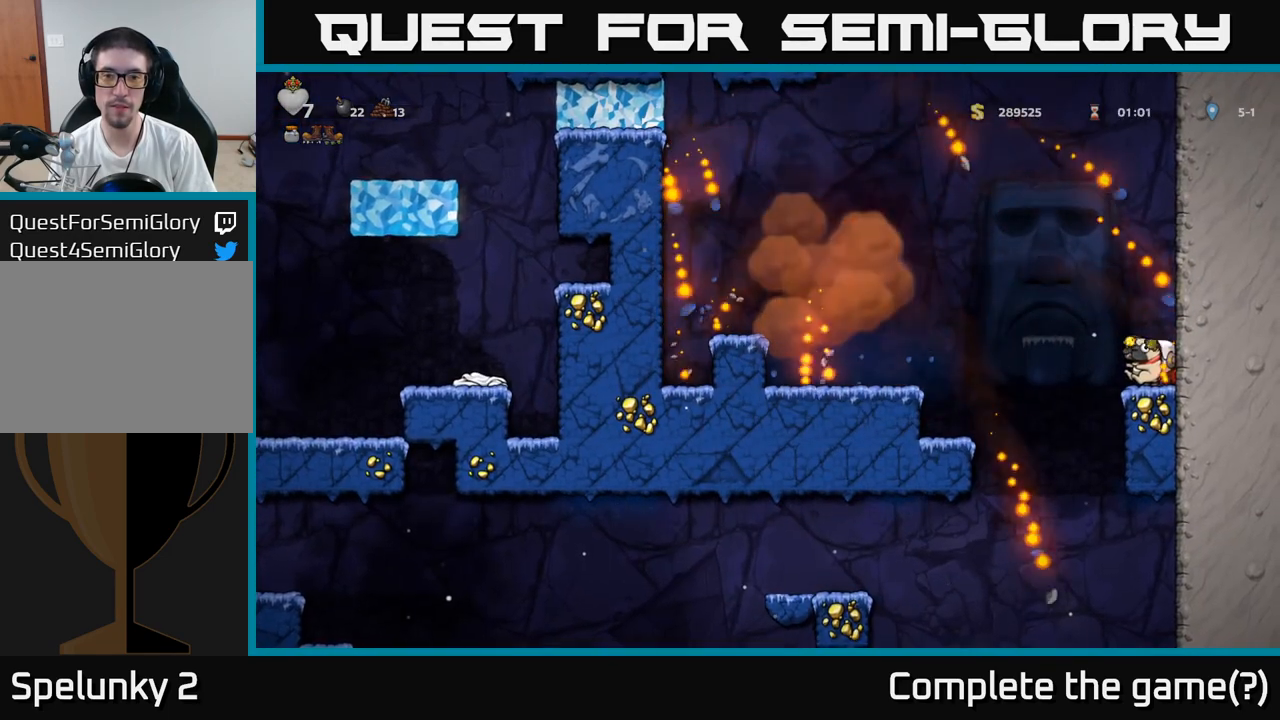
{"buttons": [], "left_stick": "left", "events": [[300, "A", "down"], [317, "left_stick", "left"], [450, "A", "up"]]}
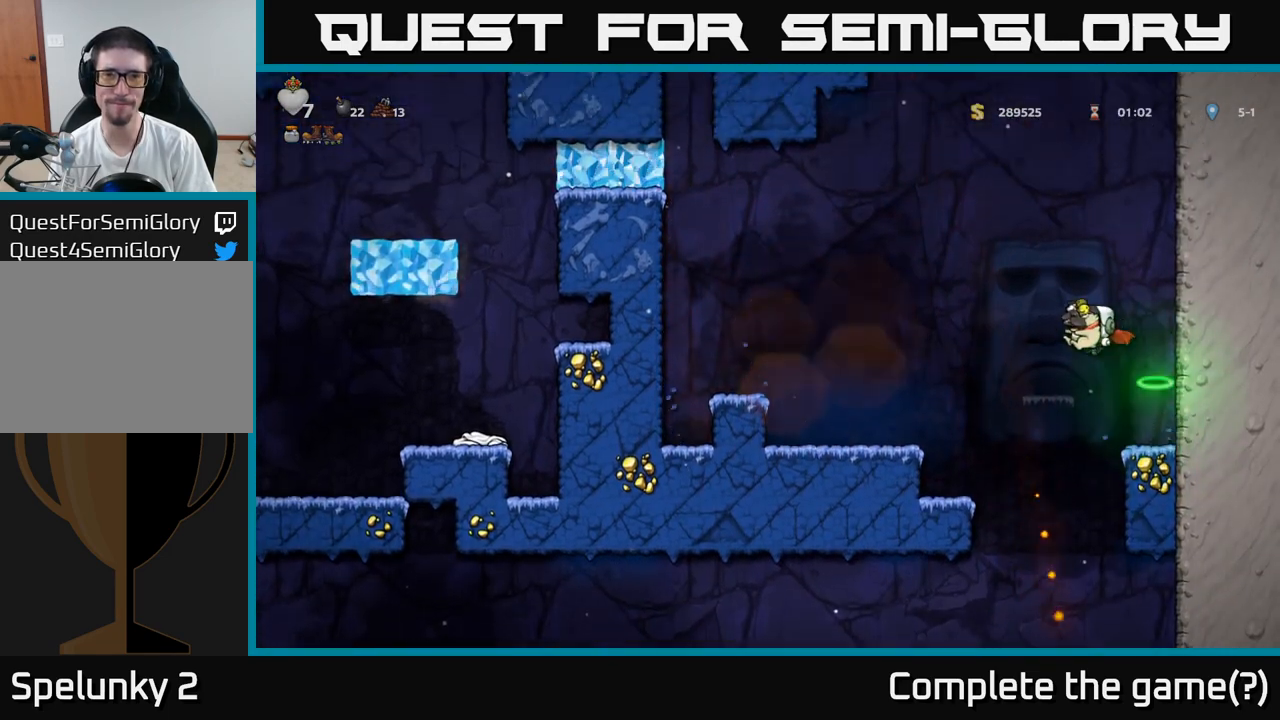
{"buttons": [], "left_stick": "left", "events": [[17, "A", "down"], [183, "A", "up"]]}
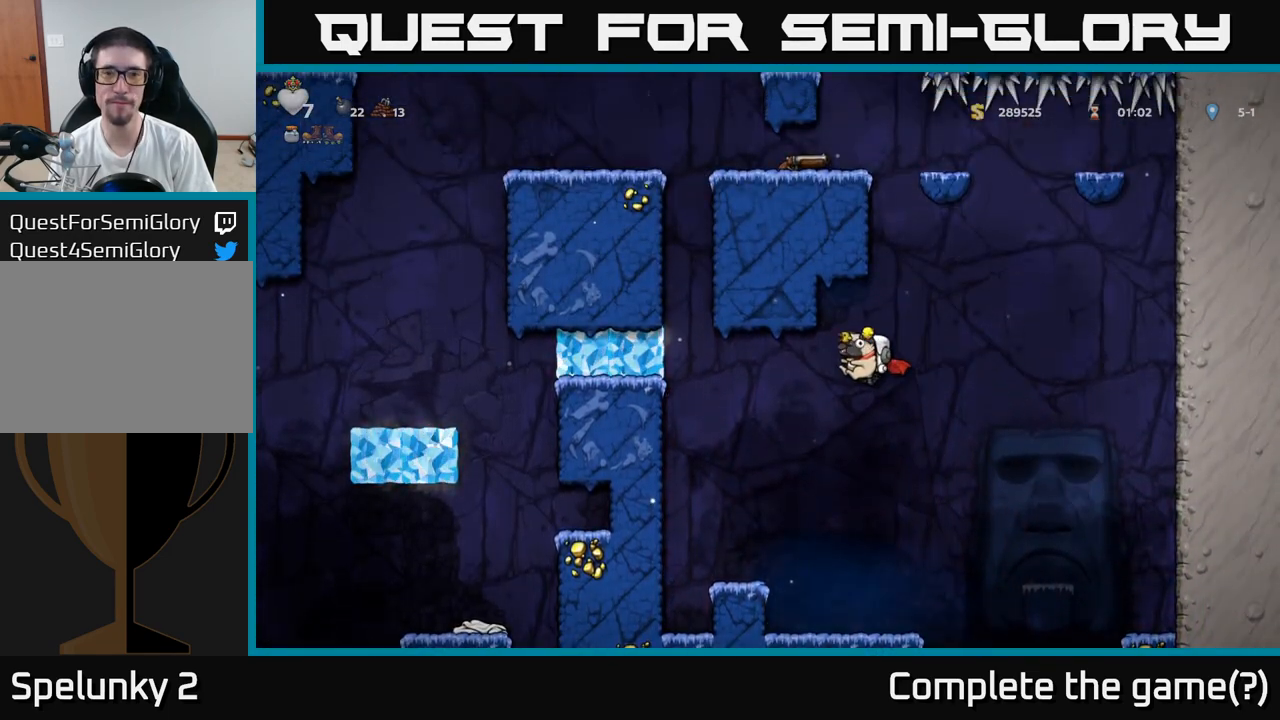
{"buttons": [], "left_stick": "center", "events": [[183, "left_stick", "center"]]}
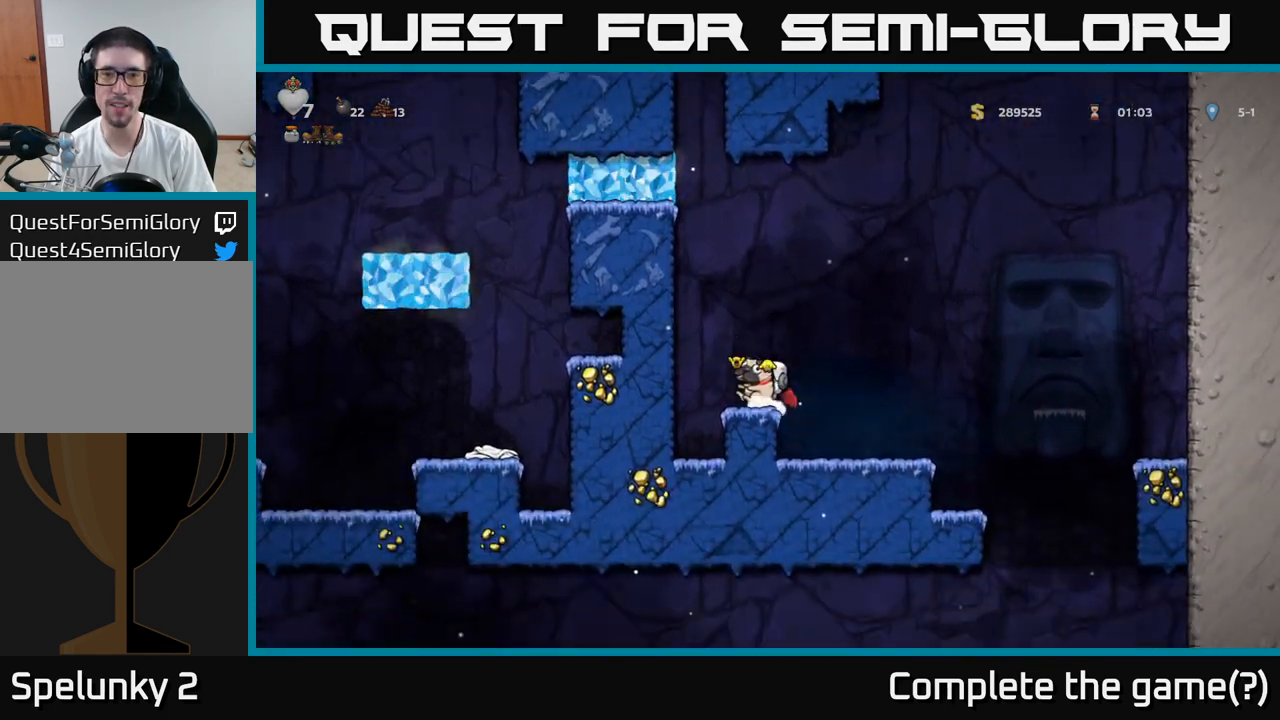
{"buttons": ["A"], "left_stick": "left", "events": [[217, "A", "down"], [383, "A", "up"], [450, "left_stick", "left"], [483, "A", "down"]]}
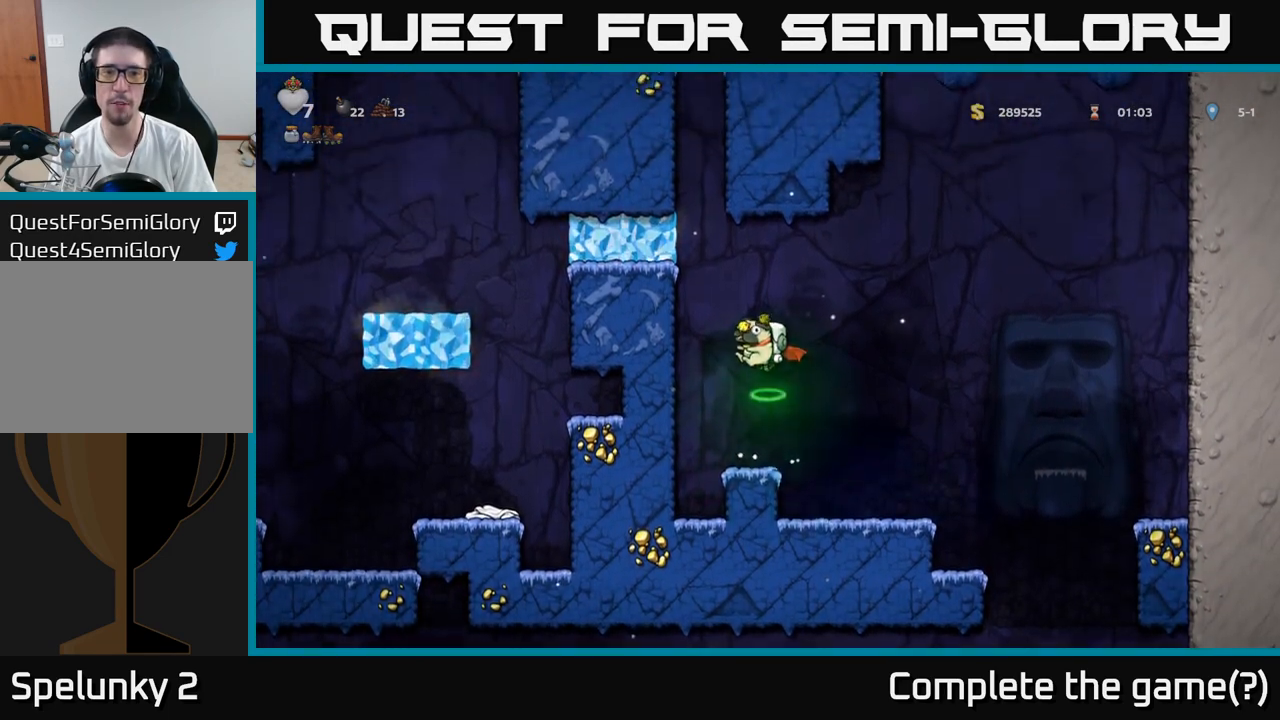
{"buttons": ["A"], "left_stick": "center", "events": [[117, "left_stick", "center"]]}
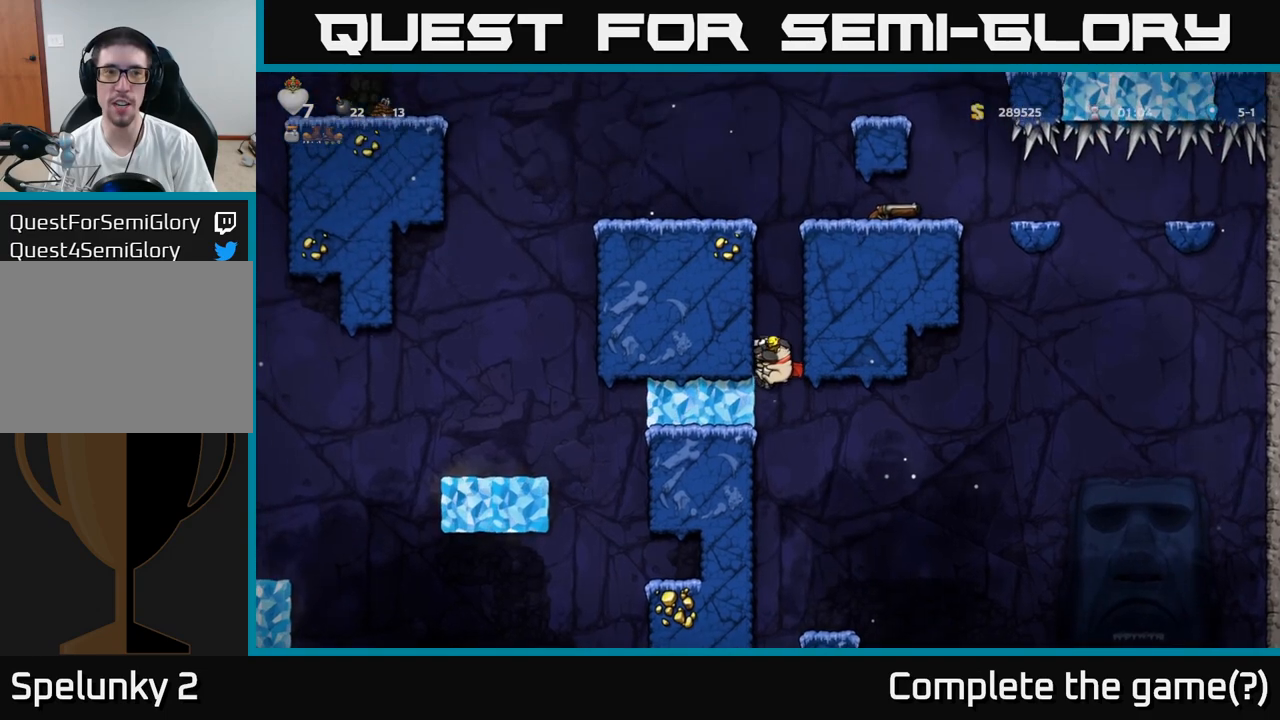
{"buttons": ["R1"], "left_stick": "up", "events": [[200, "A", "up"], [450, "left_stick", "up"], [500, "R1", "down"]]}
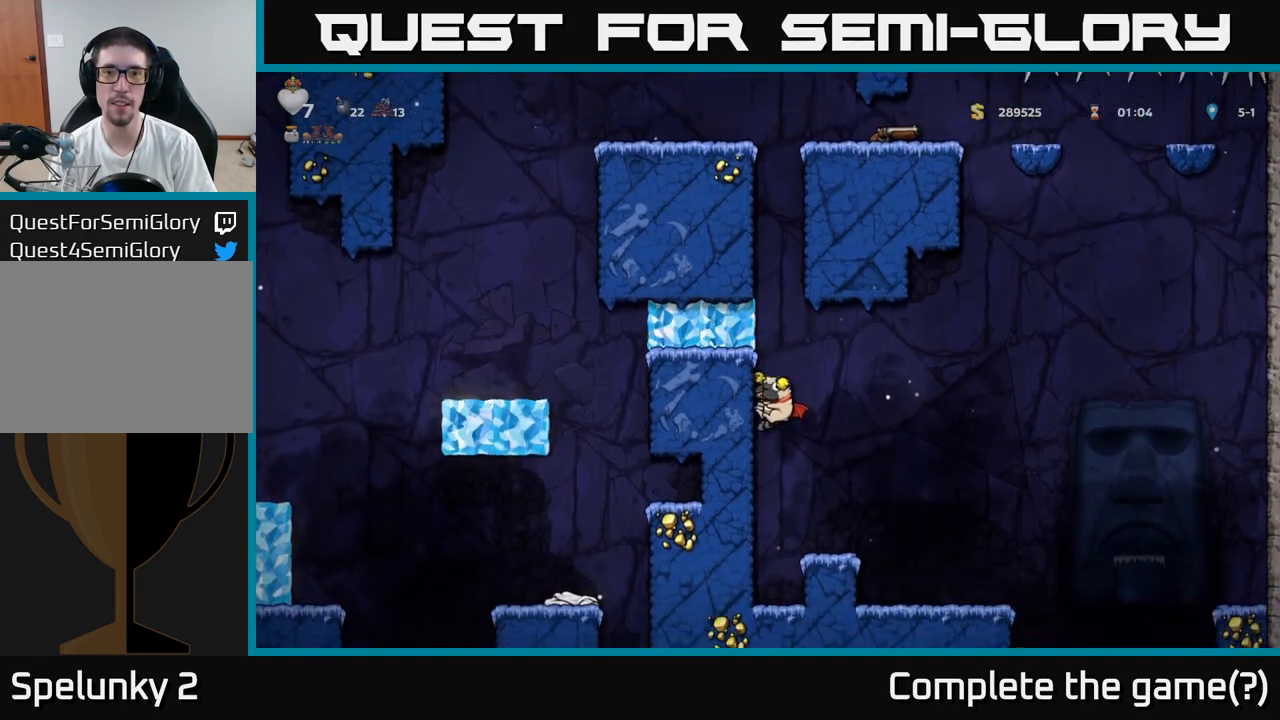
{"buttons": ["A"], "left_stick": "right", "events": [[83, "R1", "up"], [117, "left_stick", "center"], [417, "A", "down"], [483, "left_stick", "right"]]}
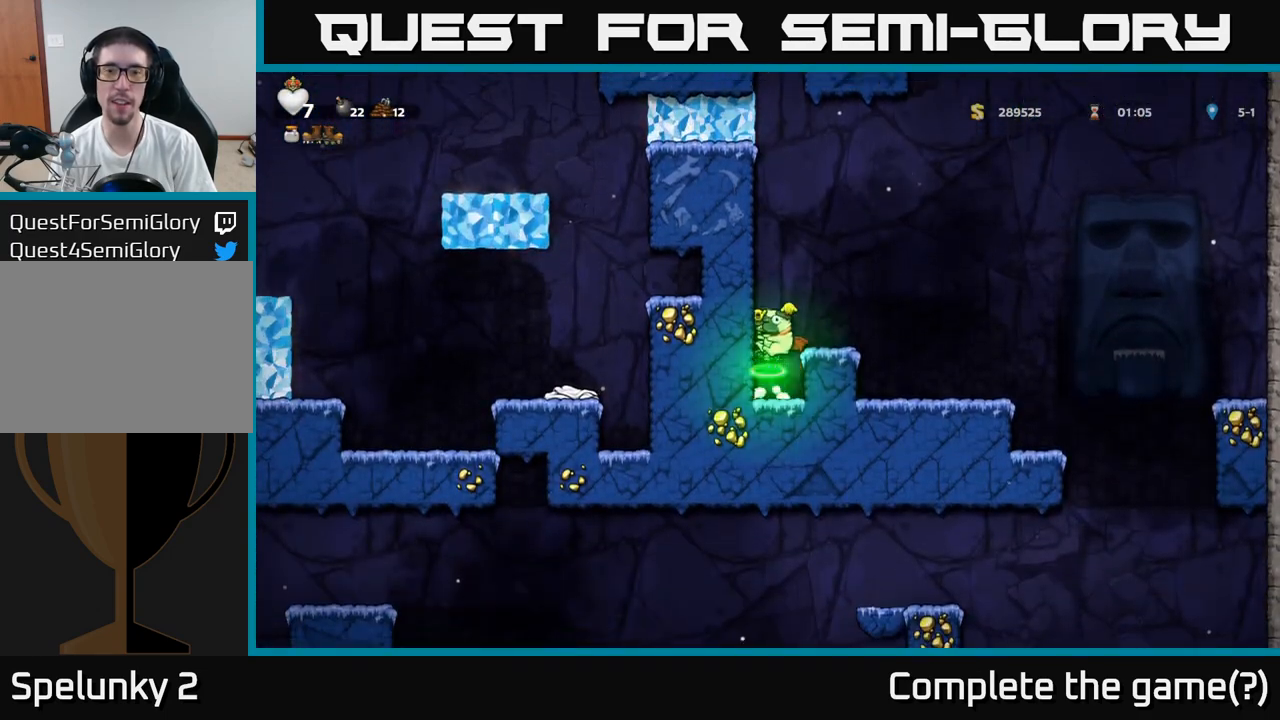
{"buttons": [], "left_stick": "down", "events": [[33, "A", "up"], [250, "left_stick", "center"], [400, "left_stick", "down"]]}
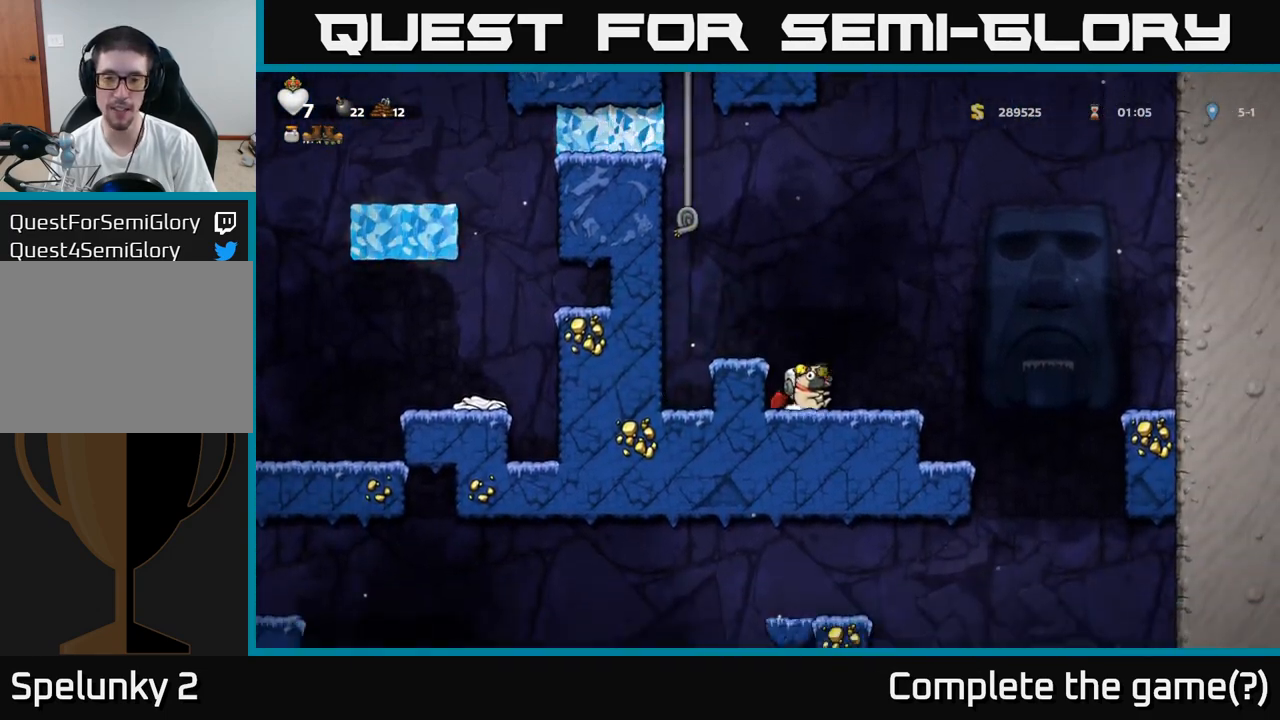
{"buttons": [], "left_stick": "down", "events": []}
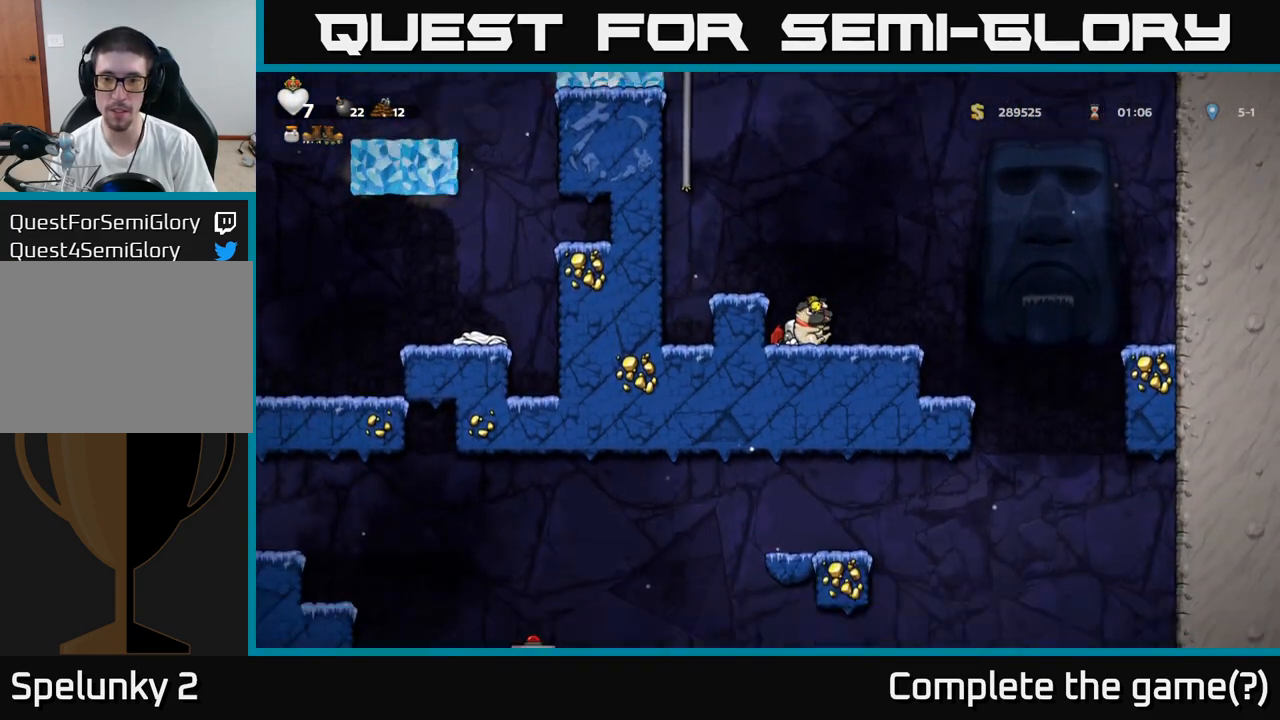
{"buttons": [], "left_stick": "down", "events": []}